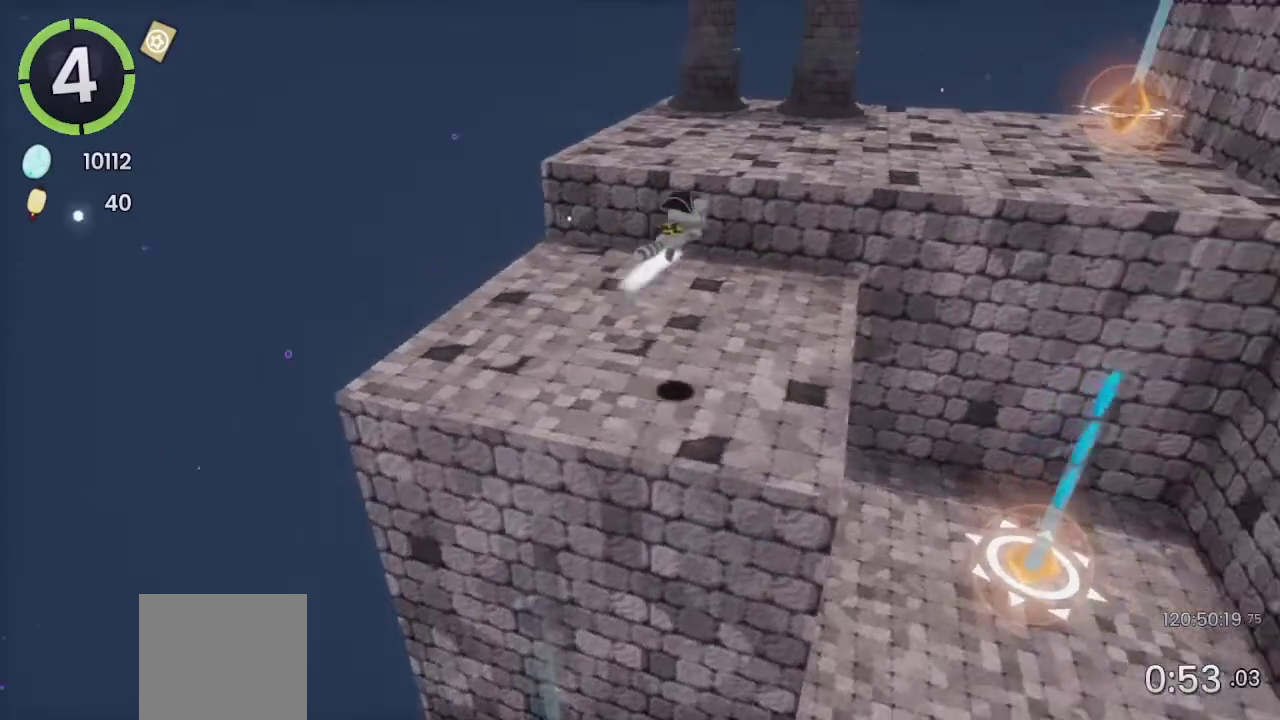
Gameplay with a controller (PlayStation layout); each line is a JSON object with the inputs held at the frame after it. "events" lists button and stick changes between this image and that frame as [ms after this image, input, new state], when the widget could be followed in between. Not read: L1 R1.
{"buttons": ["R2"], "left_stick": "up-right", "right_stick": "center", "events": [[67, "right_stick", "center"], [133, "R2", "up"], [500, "R2", "down"]]}
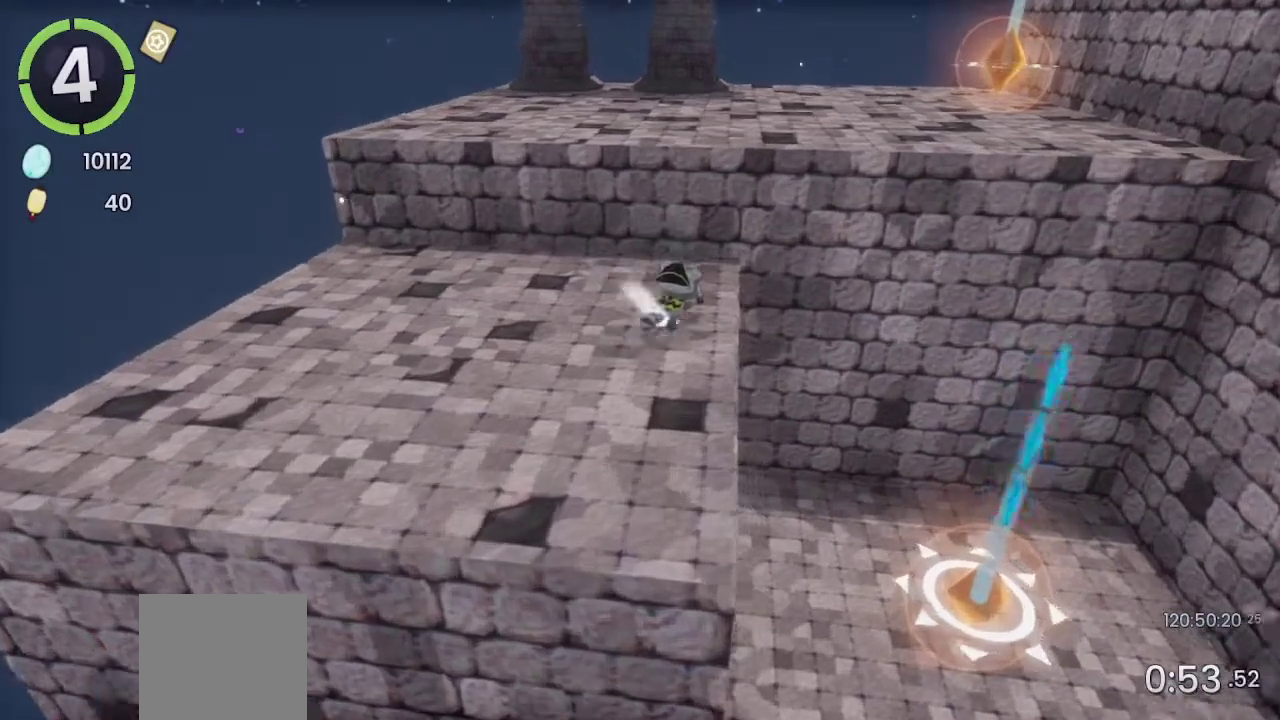
{"buttons": [], "left_stick": "up-right", "right_stick": "center", "events": [[67, "CROSS", "down"], [267, "CROSS", "up"], [267, "R2", "up"], [400, "CROSS", "down"], [467, "CROSS", "up"]]}
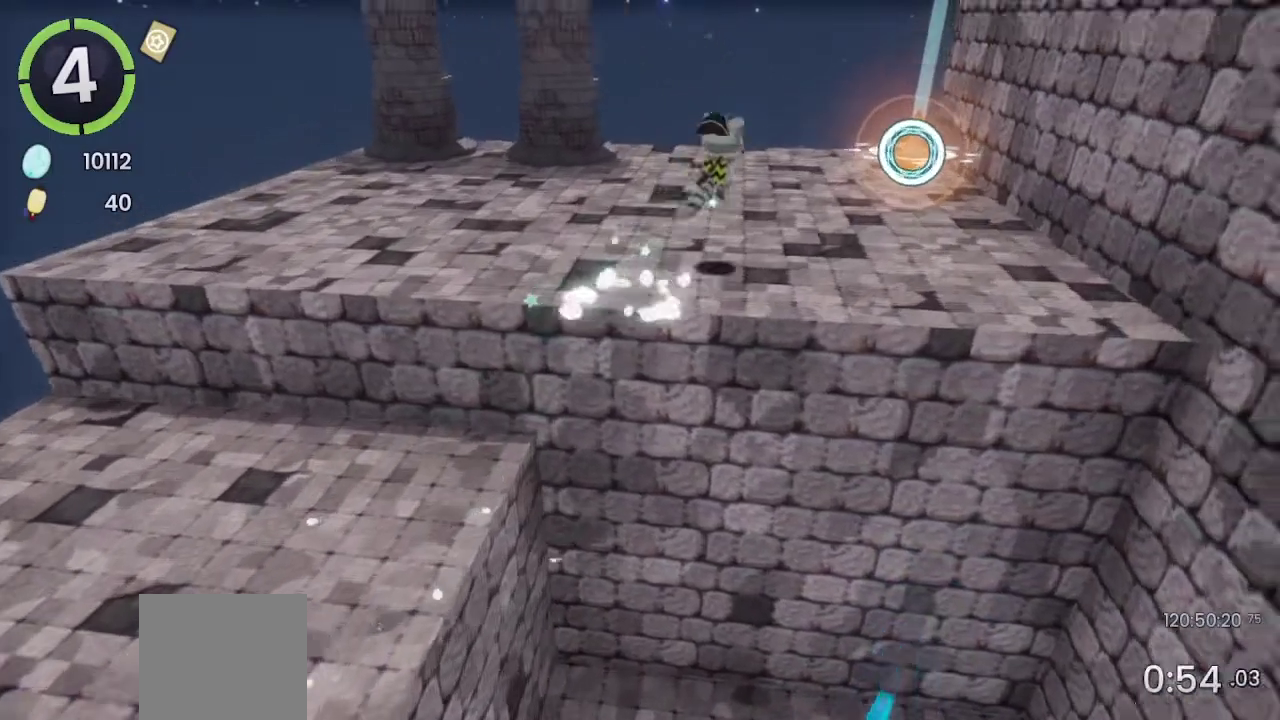
{"buttons": [], "left_stick": "up-right", "right_stick": "right", "events": [[100, "SQUARE", "down"], [200, "SQUARE", "up"], [333, "right_stick", "down-right"], [467, "right_stick", "right"]]}
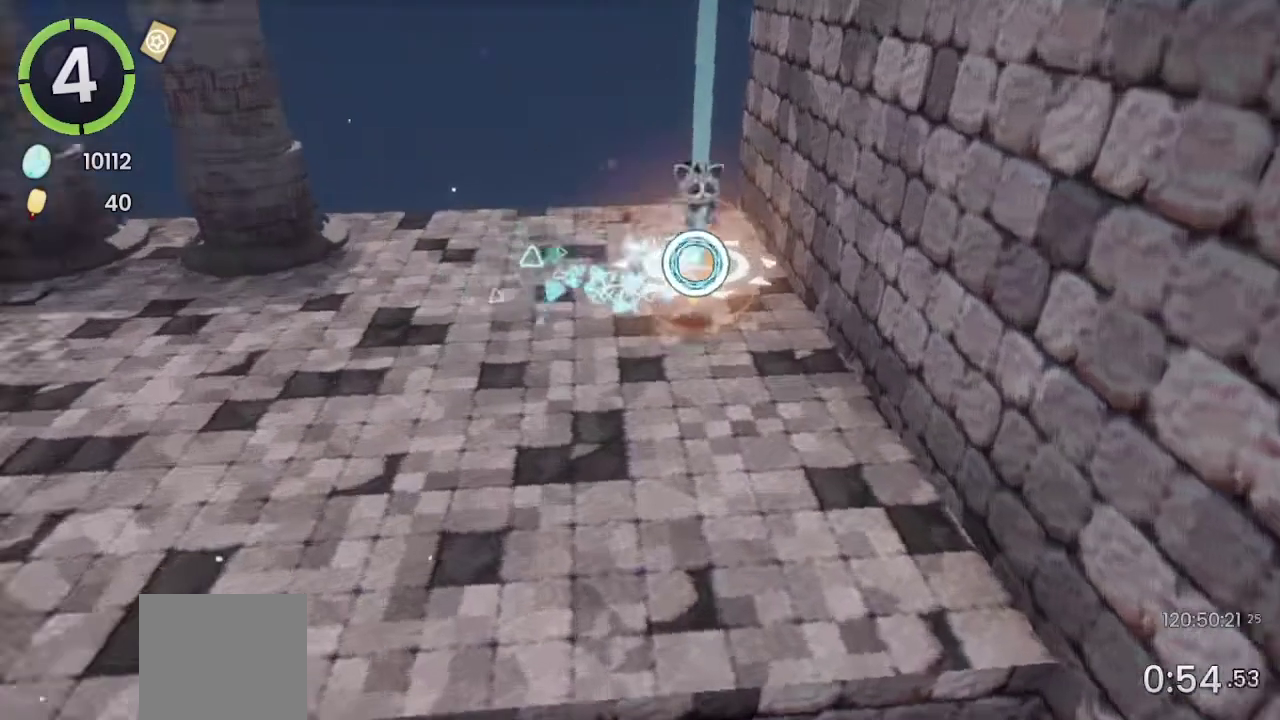
{"buttons": [], "left_stick": "up-right", "right_stick": "center", "events": [[33, "left_stick", "right"], [200, "right_stick", "center"], [333, "left_stick", "up-right"]]}
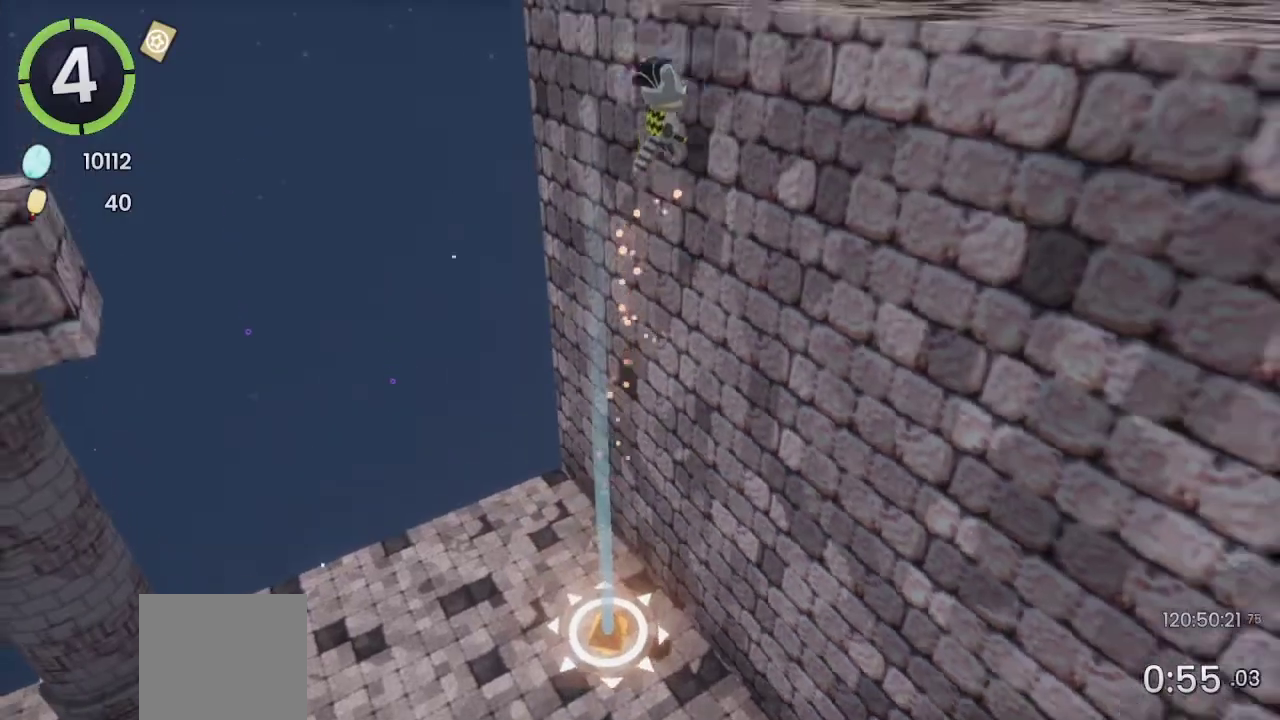
{"buttons": [], "left_stick": "right", "right_stick": "center", "events": [[333, "left_stick", "right"]]}
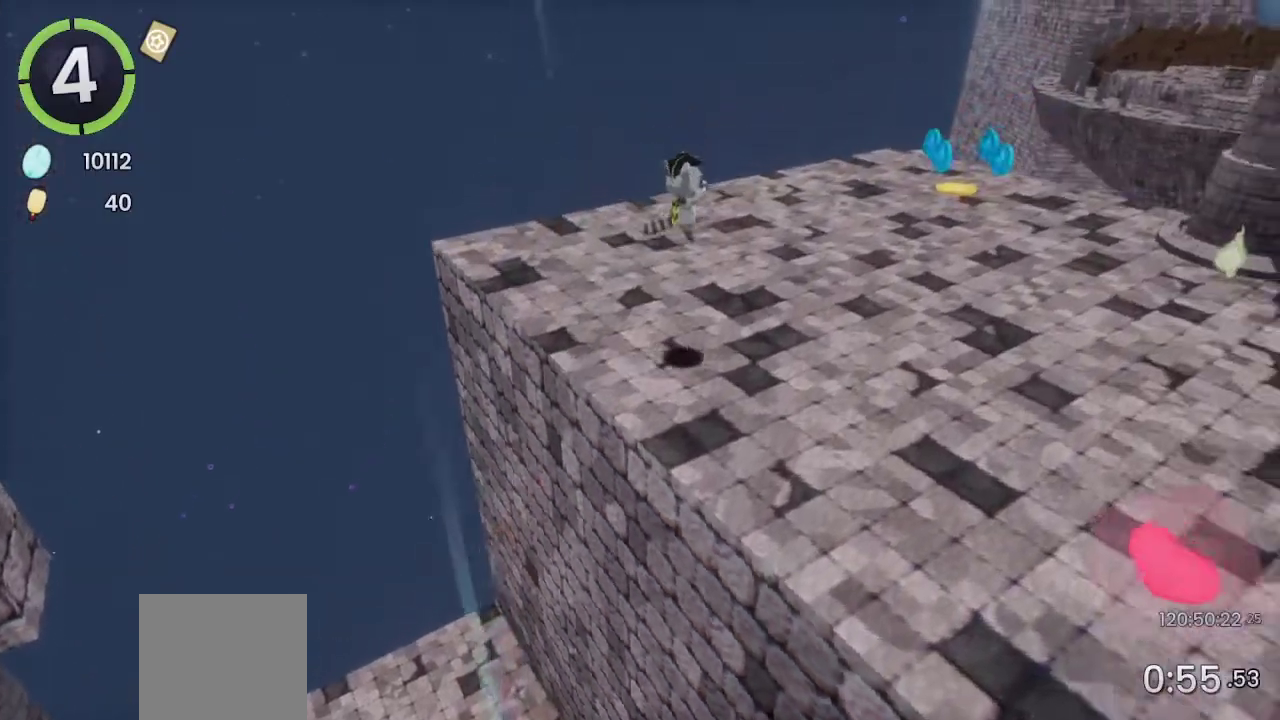
{"buttons": [], "left_stick": "center", "right_stick": "center", "events": [[333, "L2", "down"], [400, "L2", "up"], [400, "left_stick", "center"]]}
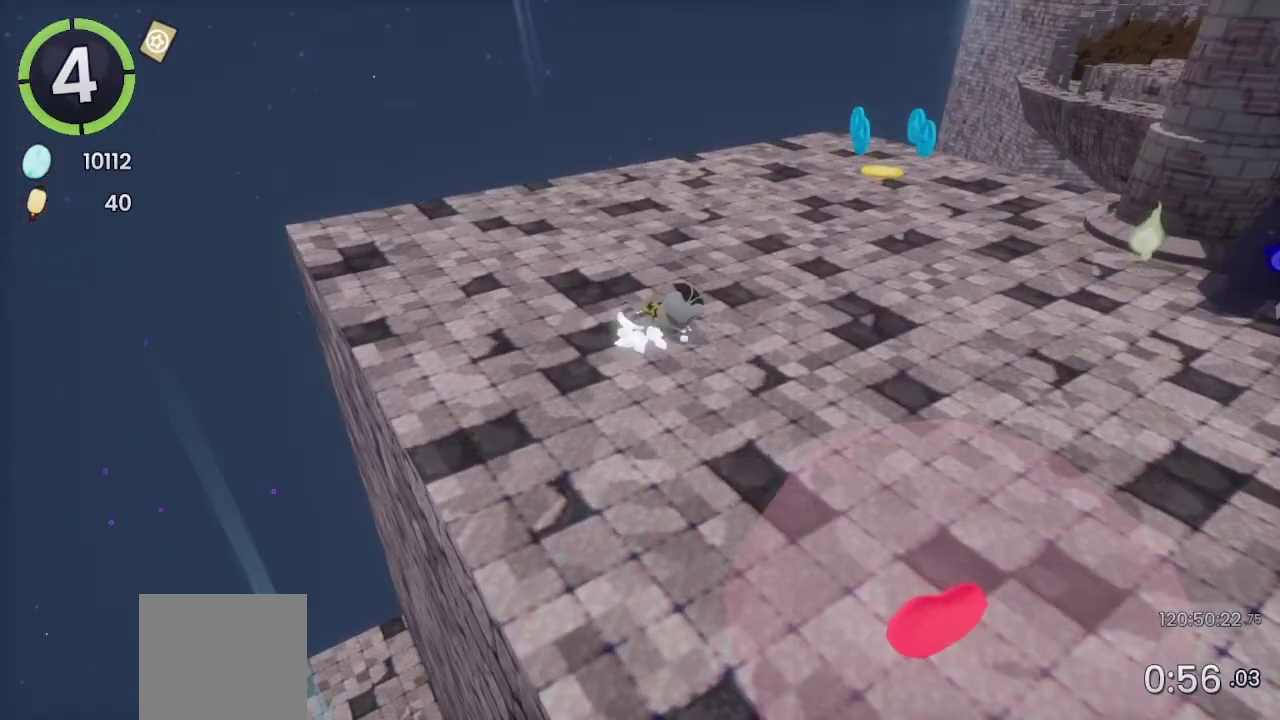
{"buttons": [], "left_stick": "center", "right_stick": "center", "events": []}
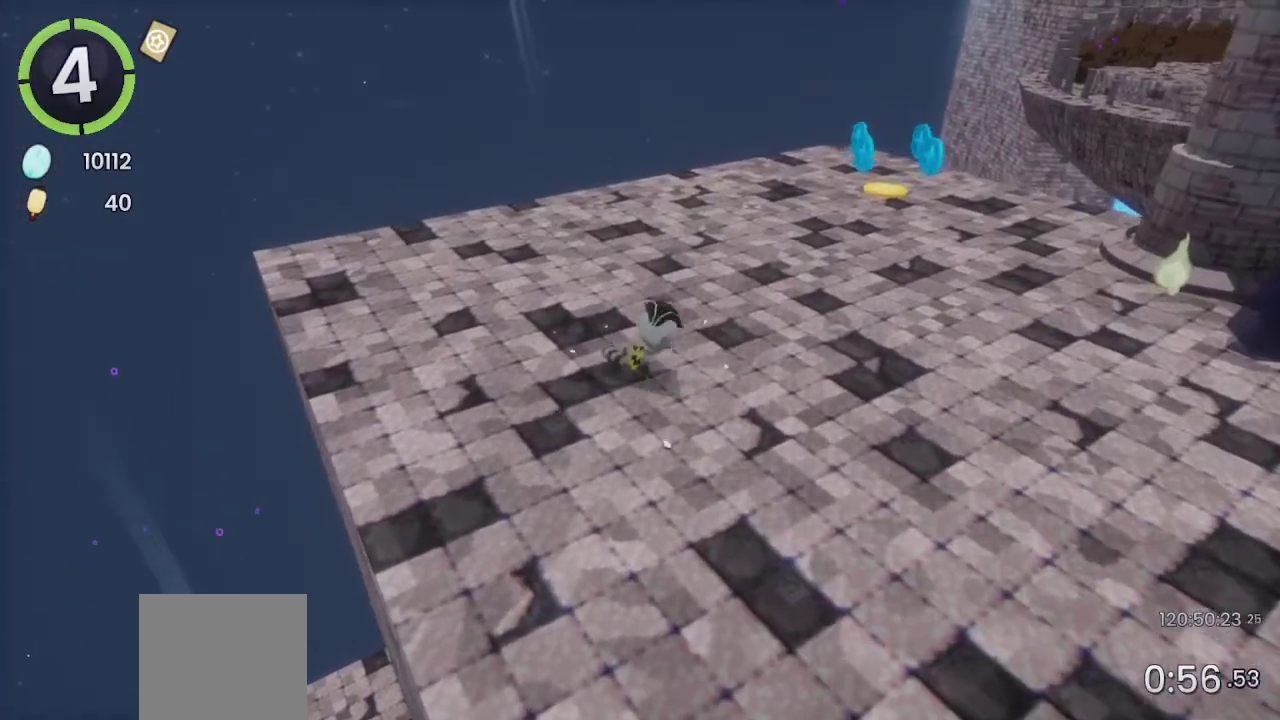
{"buttons": [], "left_stick": "center", "right_stick": "center", "events": [[133, "DPAD_DOWN", "down"], [133, "DPAD_RIGHT", "down"], [267, "DPAD_RIGHT", "up"], [333, "DPAD_DOWN", "up"]]}
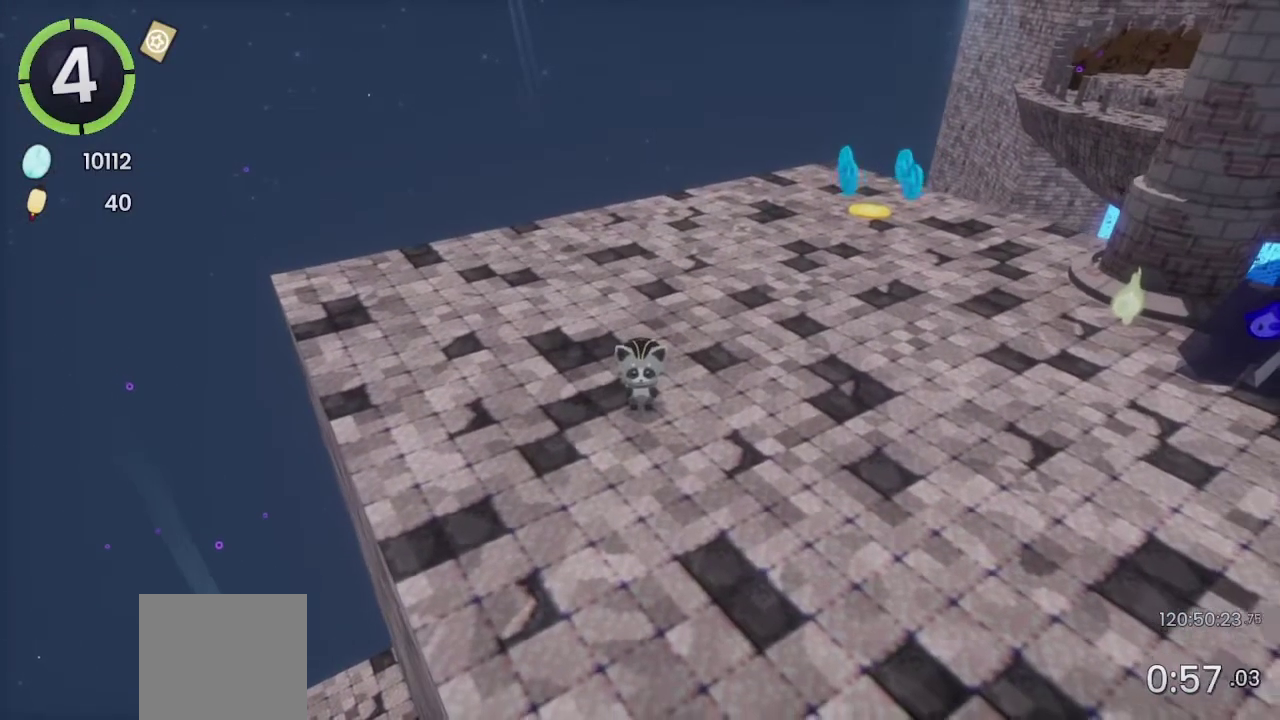
{"buttons": [], "left_stick": "center", "right_stick": "center", "events": [[300, "right_stick", "right"], [400, "right_stick", "center"]]}
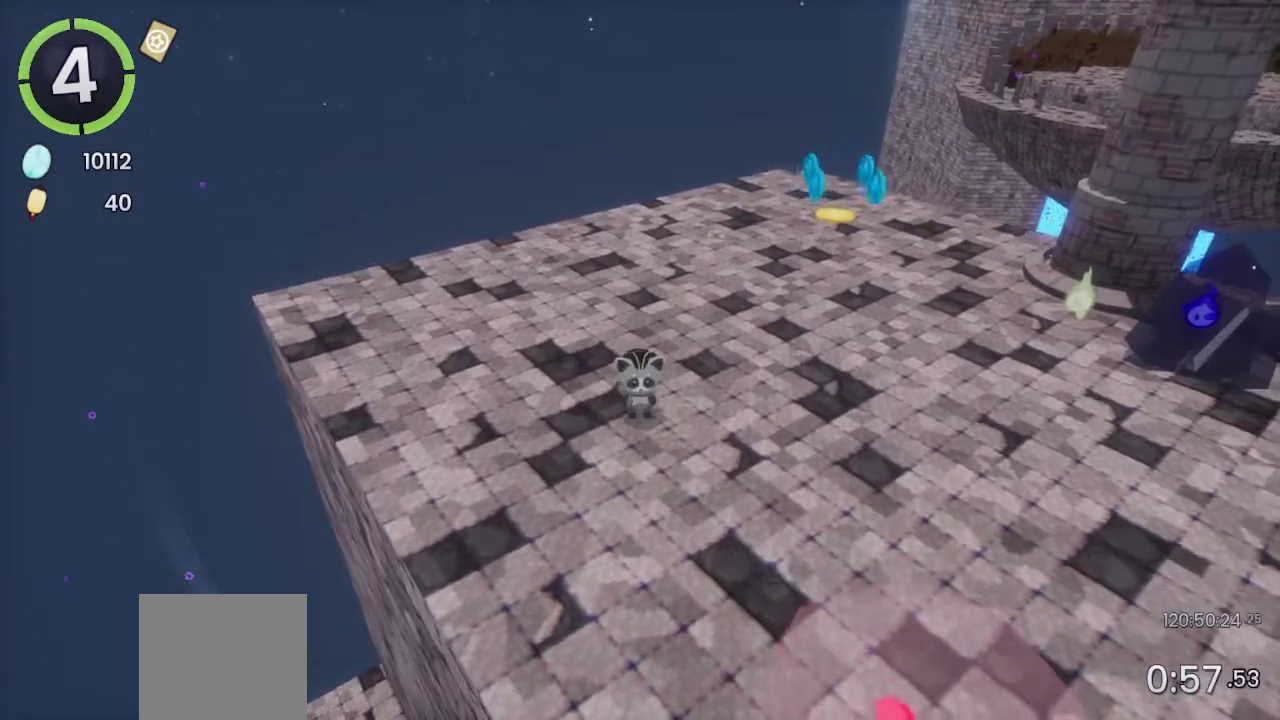
{"buttons": ["DPAD_UP"], "left_stick": "center", "right_stick": "center", "events": [[500, "DPAD_UP", "down"]]}
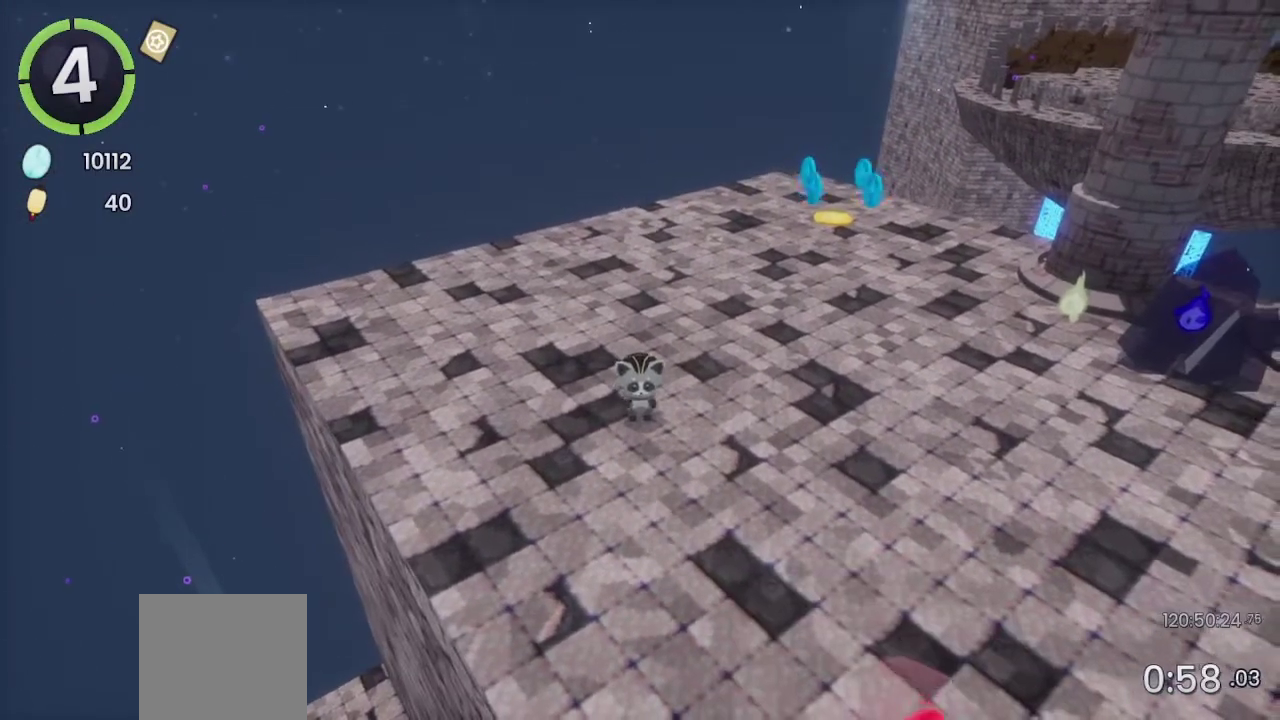
{"buttons": ["DPAD_LEFT"], "left_stick": "center", "right_stick": "center"}
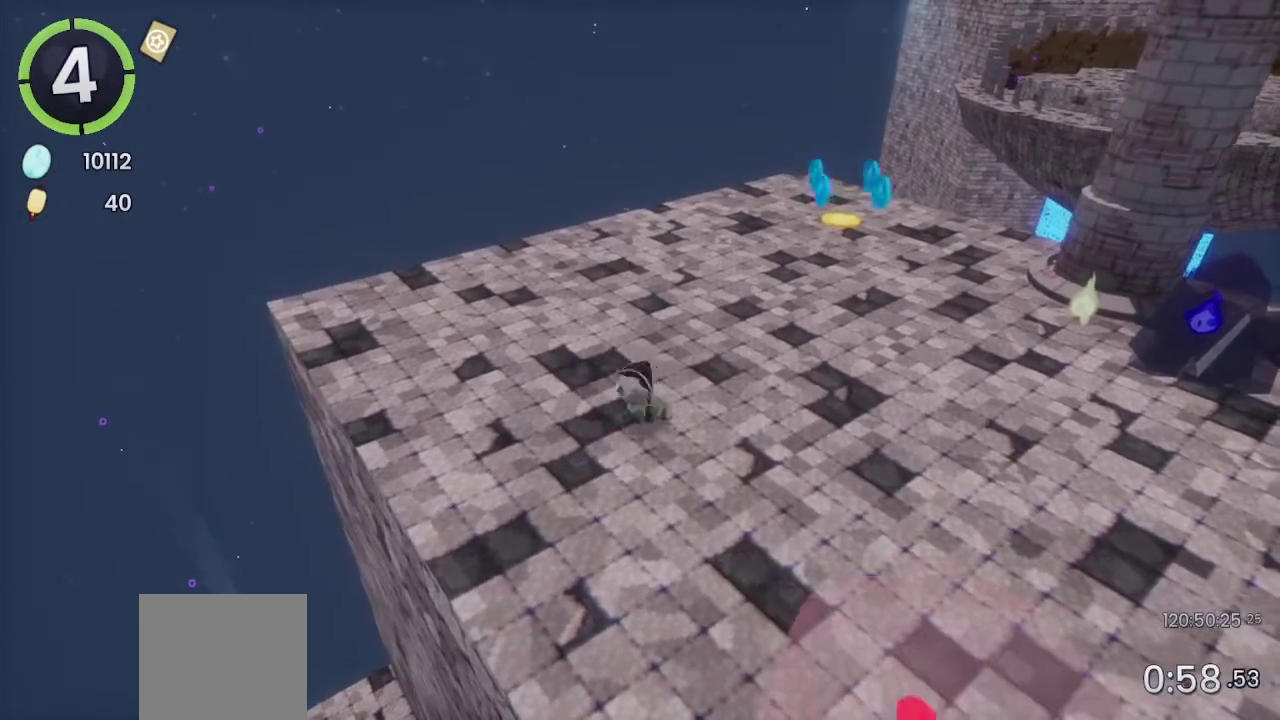
{"buttons": ["DPAD_UP"], "left_stick": "center", "right_stick": "center"}
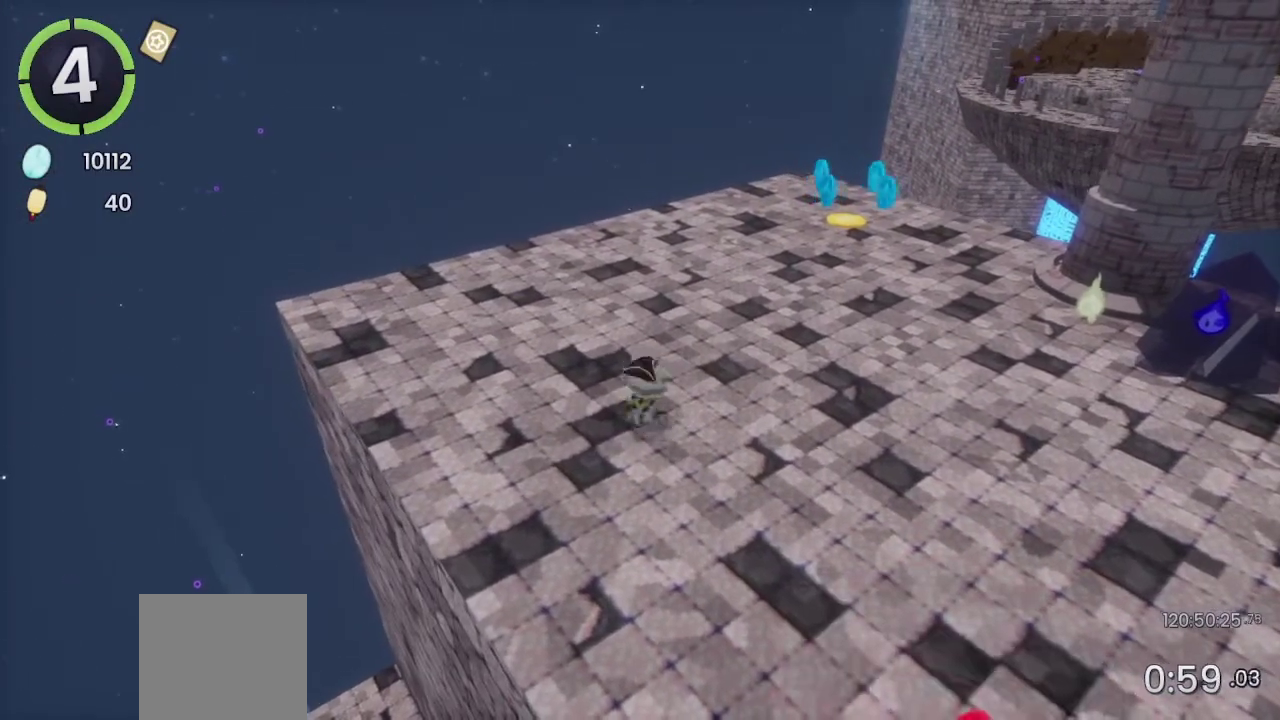
{"buttons": [], "left_stick": "center", "right_stick": "center", "events": [[33, "DPAD_UP", "up"]]}
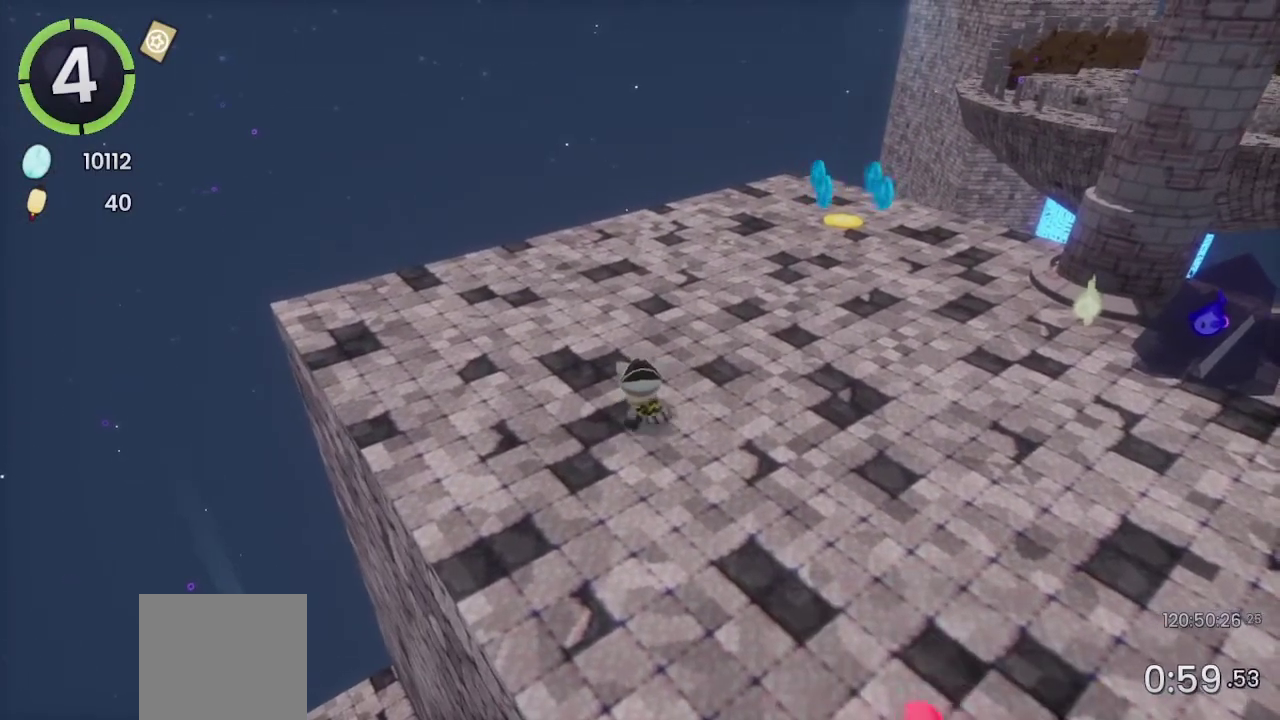
{"buttons": [], "left_stick": "center", "right_stick": "center", "events": []}
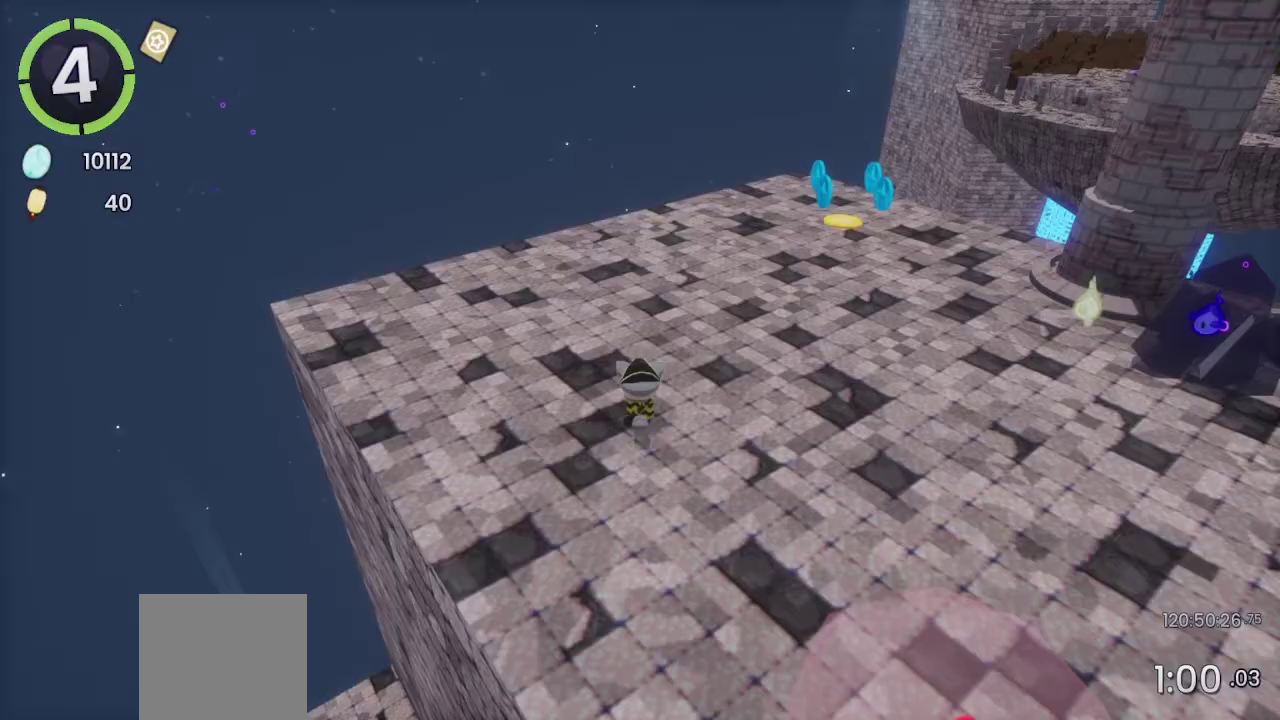
{"buttons": [], "left_stick": "center", "right_stick": "center", "events": [[100, "DPAD_DOWN", "down"], [100, "DPAD_RIGHT", "down"], [300, "DPAD_DOWN", "up"], [300, "DPAD_RIGHT", "up"]]}
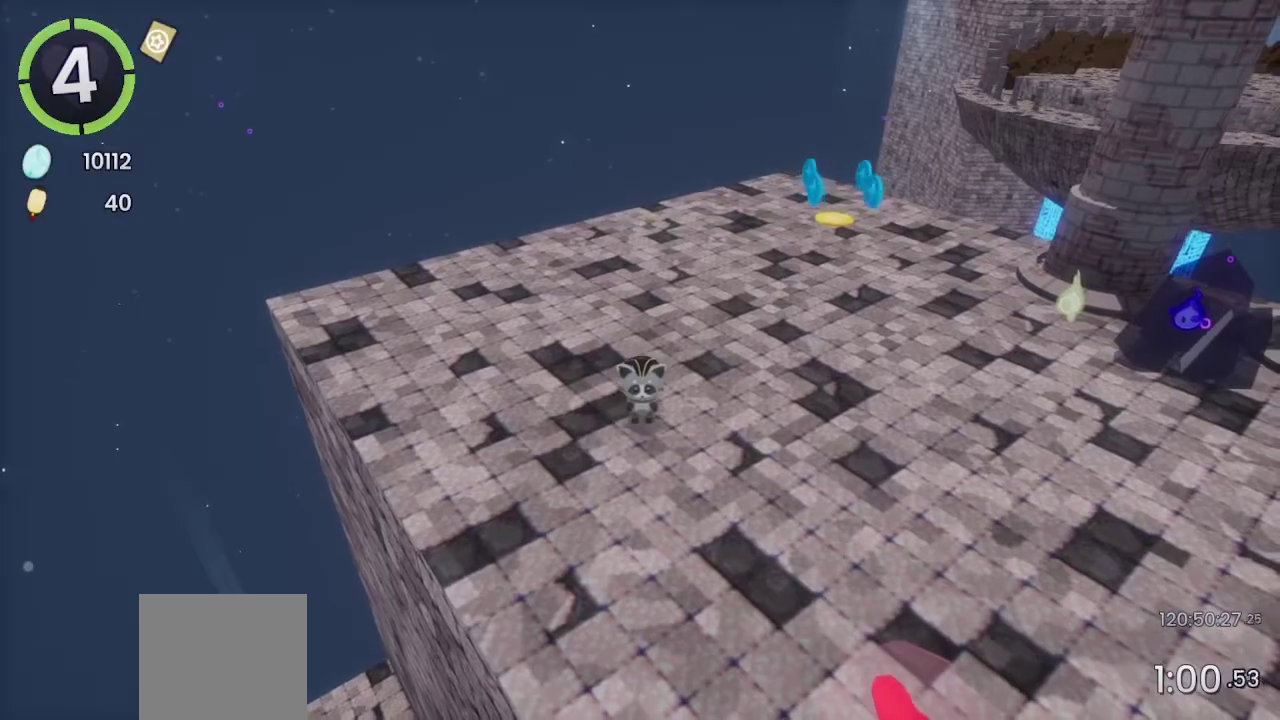
{"buttons": [], "left_stick": "center", "right_stick": "center", "events": []}
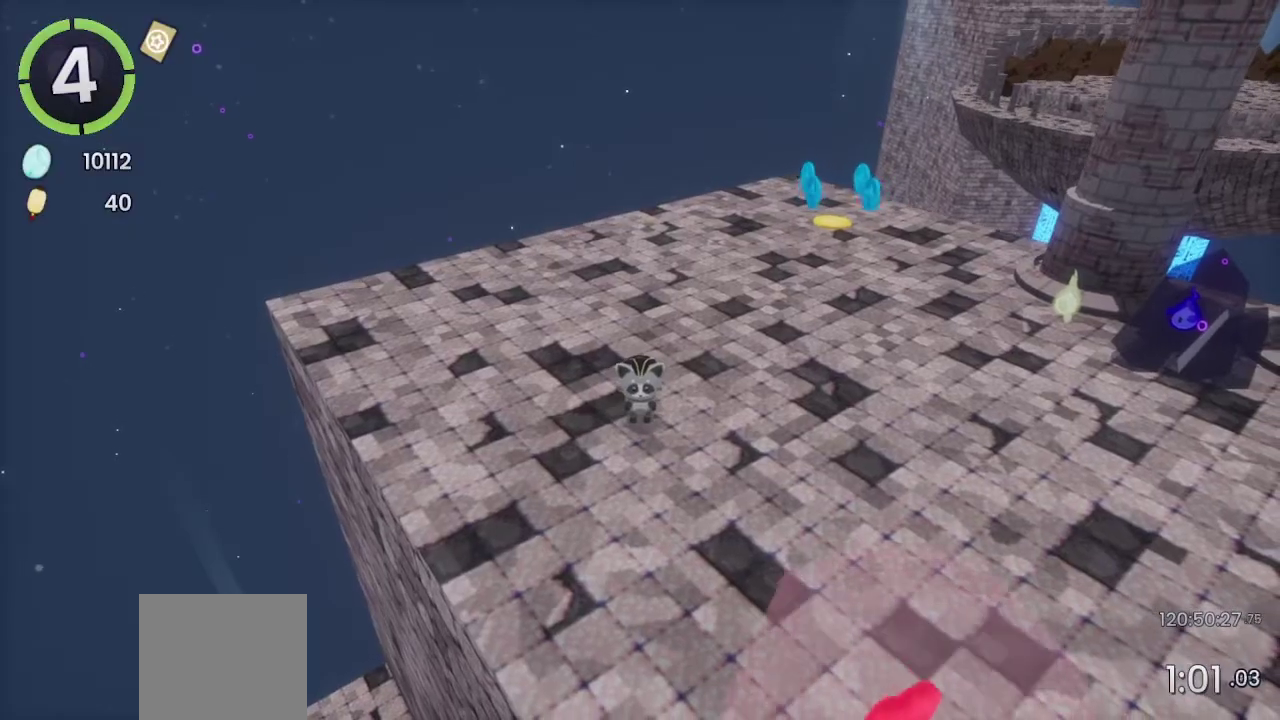
{"buttons": ["DPAD_DOWN"], "left_stick": "center", "right_stick": "center", "events": [[133, "DPAD_UP", "down"], [233, "DPAD_LEFT", "down"], [300, "DPAD_UP", "up"], [433, "DPAD_DOWN", "down"], [500, "DPAD_LEFT", "up"]]}
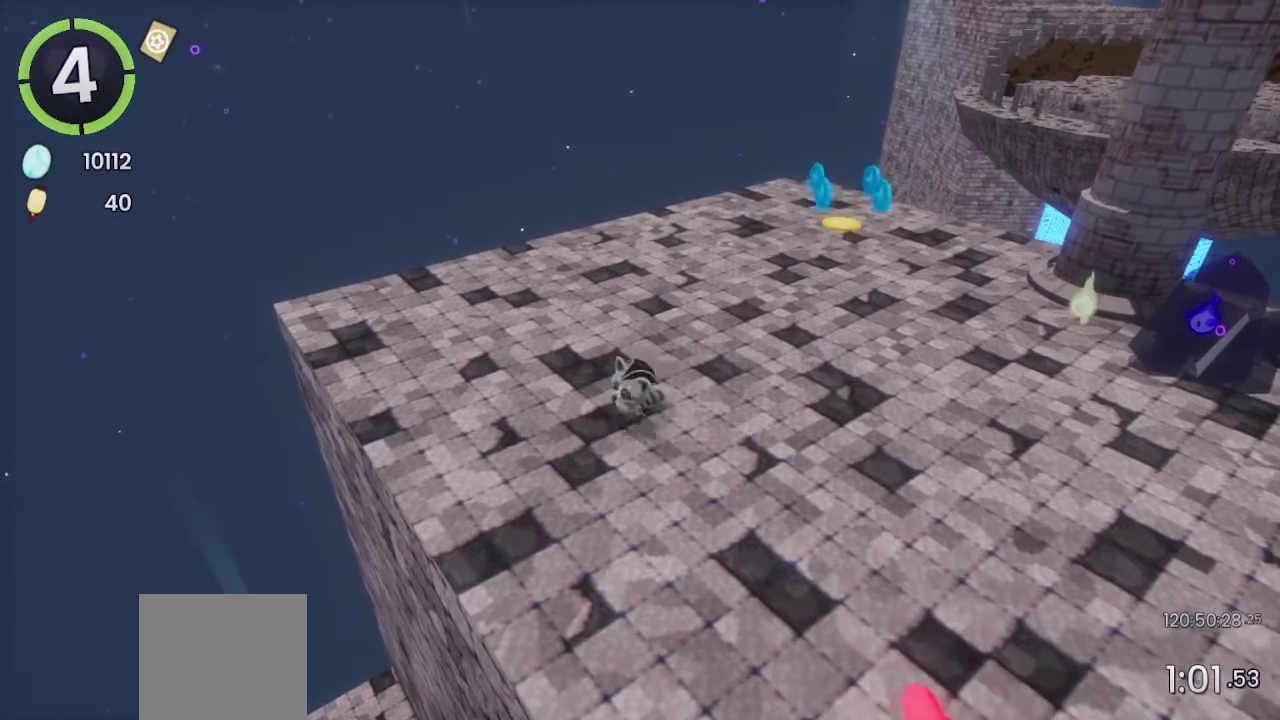
{"buttons": ["DPAD_UP"], "left_stick": "center", "right_stick": "center", "events": [[67, "DPAD_RIGHT", "down"], [167, "DPAD_DOWN", "up"], [333, "DPAD_UP", "down"], [400, "DPAD_RIGHT", "up"]]}
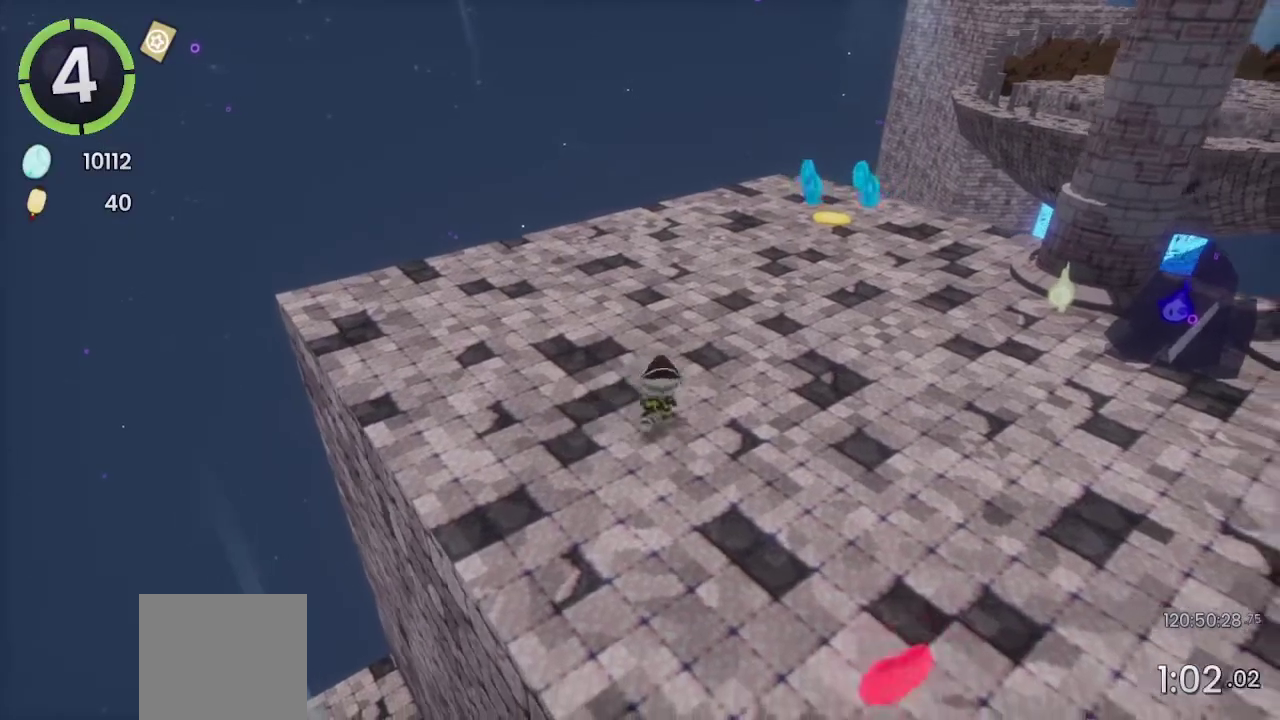
{"buttons": ["DPAD_RIGHT"], "left_stick": "center", "right_stick": "center", "events": [[33, "DPAD_LEFT", "down"], [167, "DPAD_UP", "up"], [267, "DPAD_DOWN", "down"], [267, "DPAD_LEFT", "up"], [333, "DPAD_RIGHT", "down"], [433, "DPAD_DOWN", "up"]]}
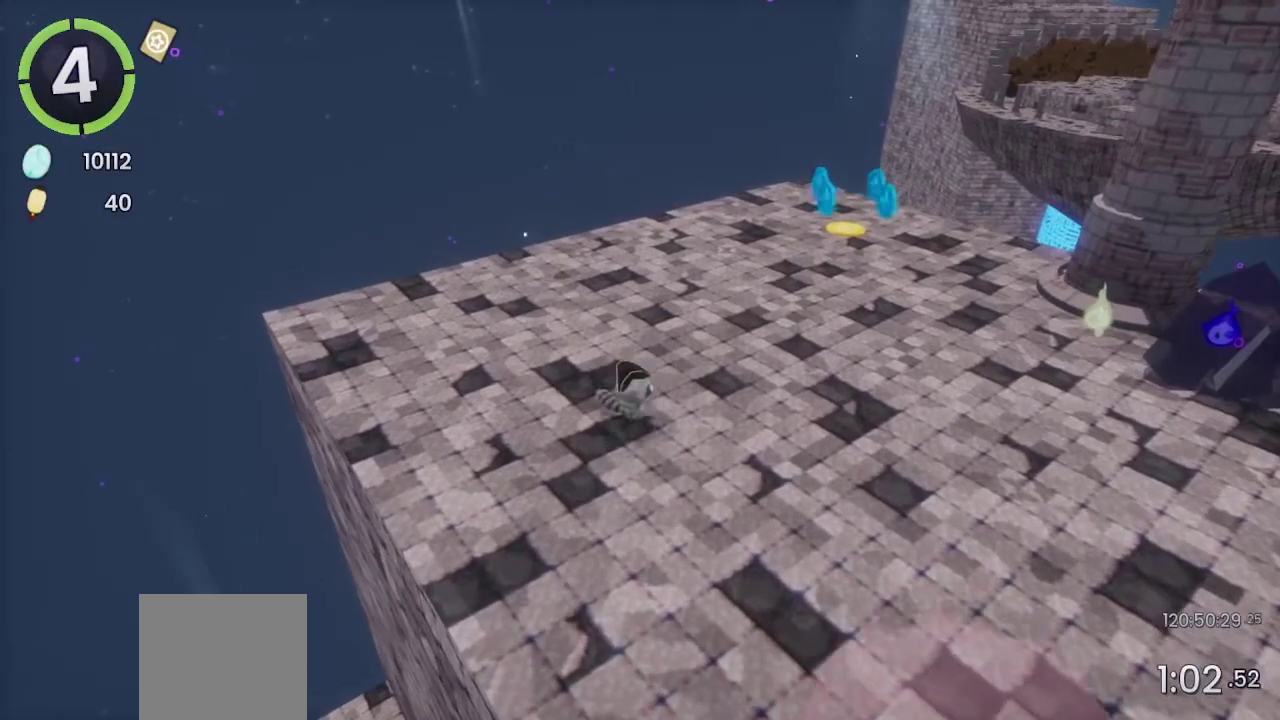
{"buttons": [], "left_stick": "center", "right_stick": "center", "events": [[33, "DPAD_RIGHT", "up"], [133, "DPAD_DOWN", "down"], [133, "DPAD_RIGHT", "down"], [400, "DPAD_DOWN", "up"], [400, "DPAD_RIGHT", "up"]]}
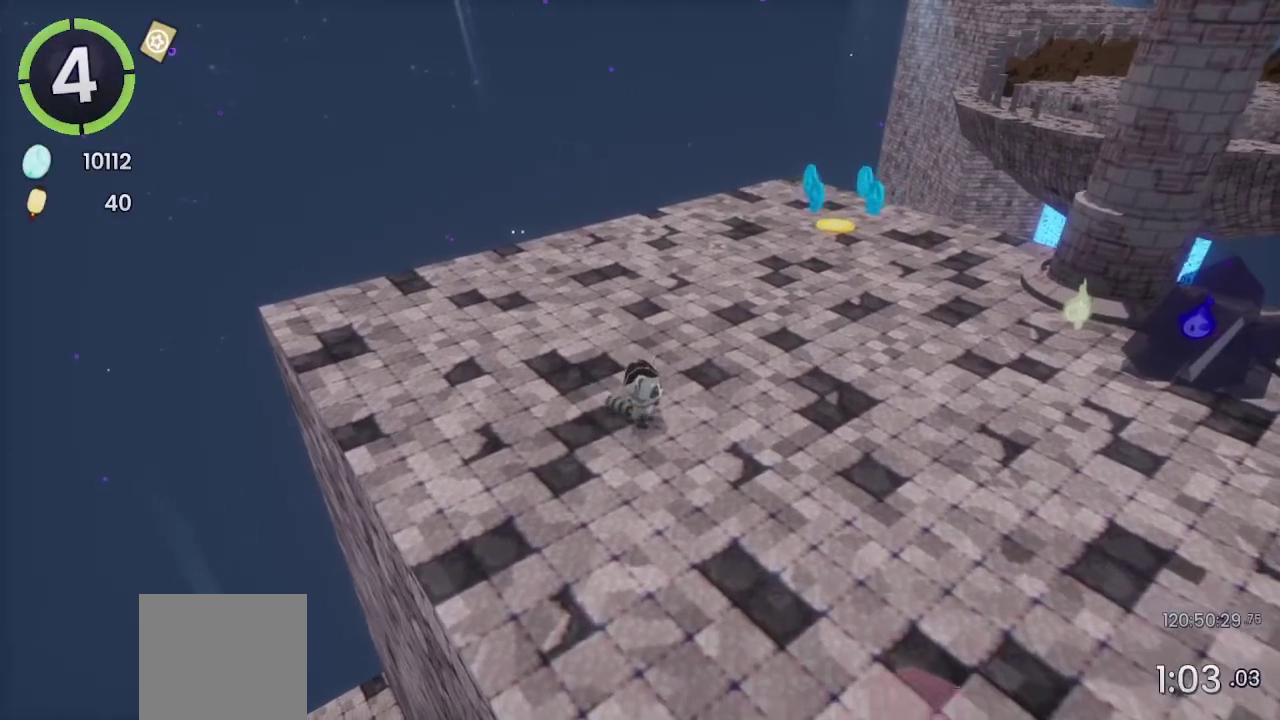
{"buttons": [], "left_stick": "center", "right_stick": "center", "events": [[100, "right_stick", "up"], [167, "right_stick", "center"]]}
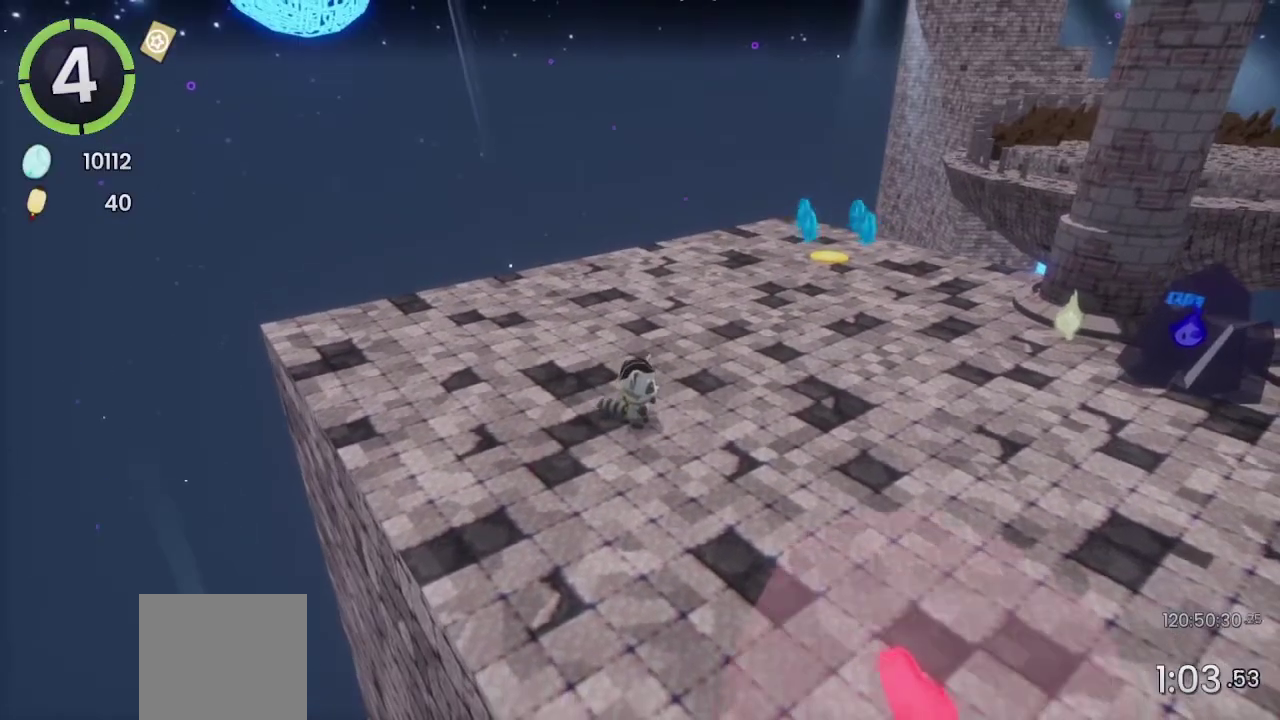
{"buttons": [], "left_stick": "center", "right_stick": "center", "events": []}
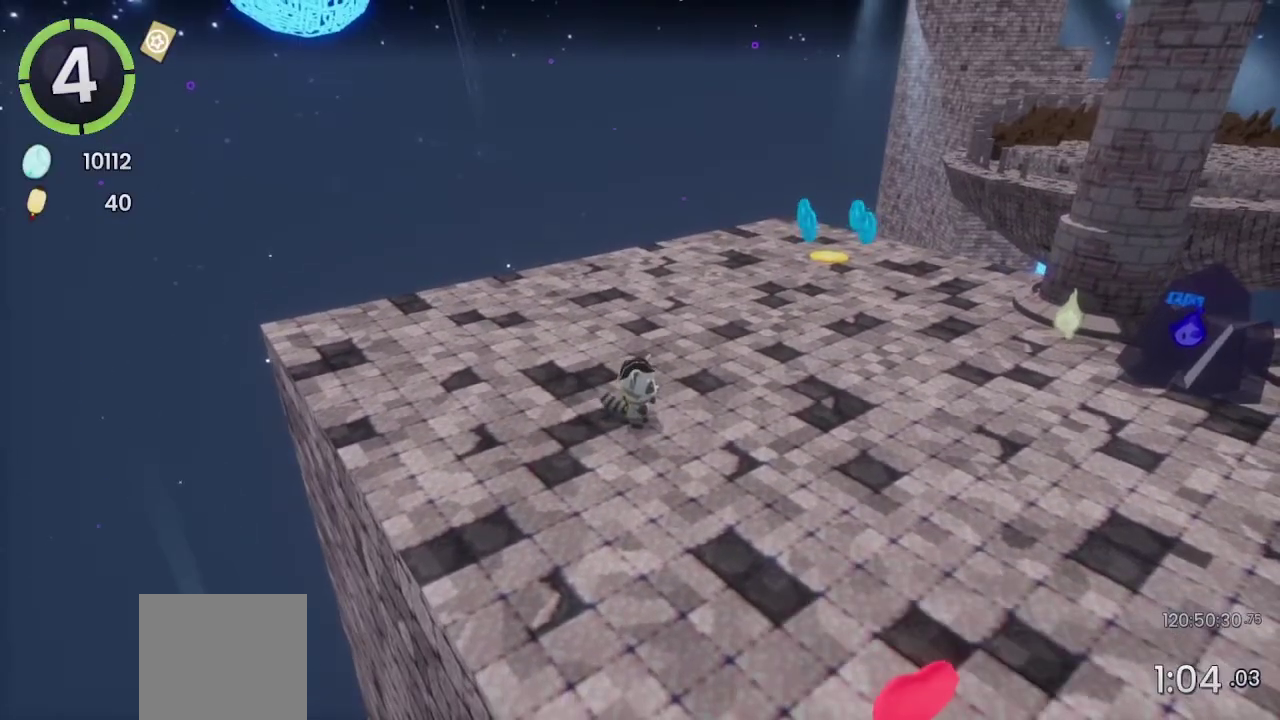
{"buttons": ["R2"], "left_stick": "down-left", "right_stick": "center", "events": [[67, "left_stick", "down-left"], [133, "right_stick", "down"], [333, "R2", "down"], [333, "right_stick", "center"]]}
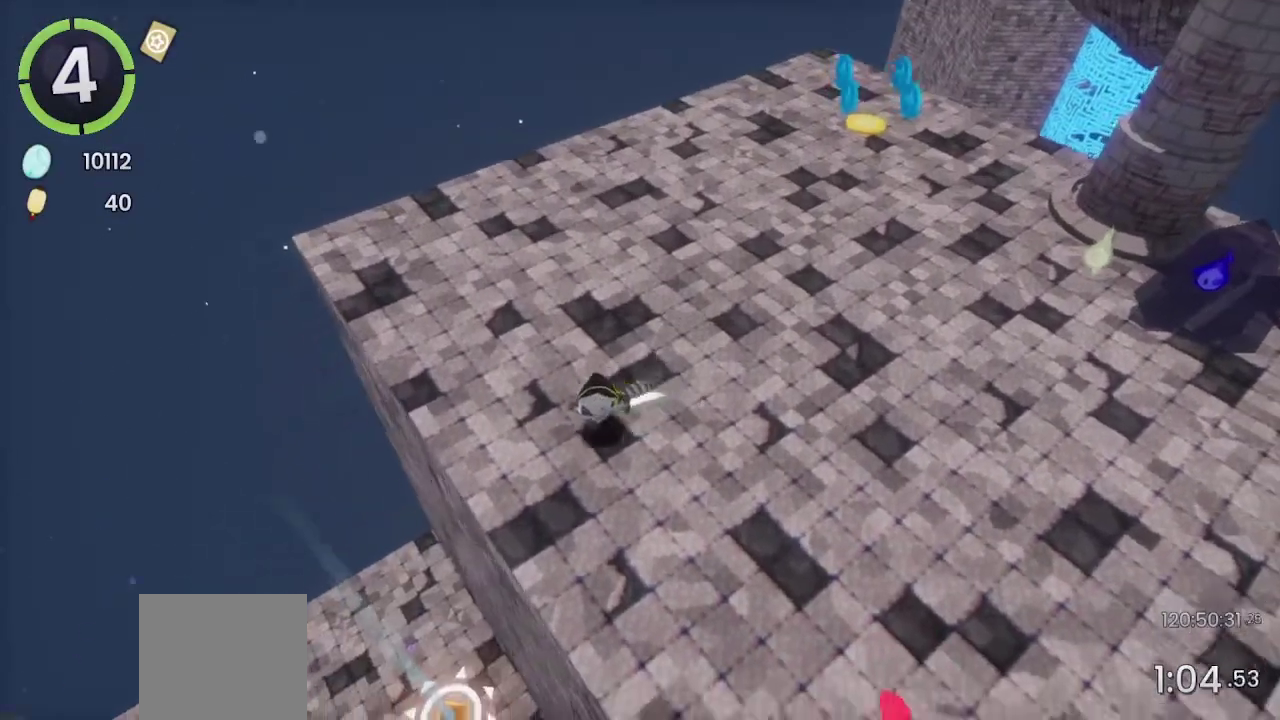
{"buttons": [], "left_stick": "down-left", "right_stick": "center", "events": [[333, "R2", "up"]]}